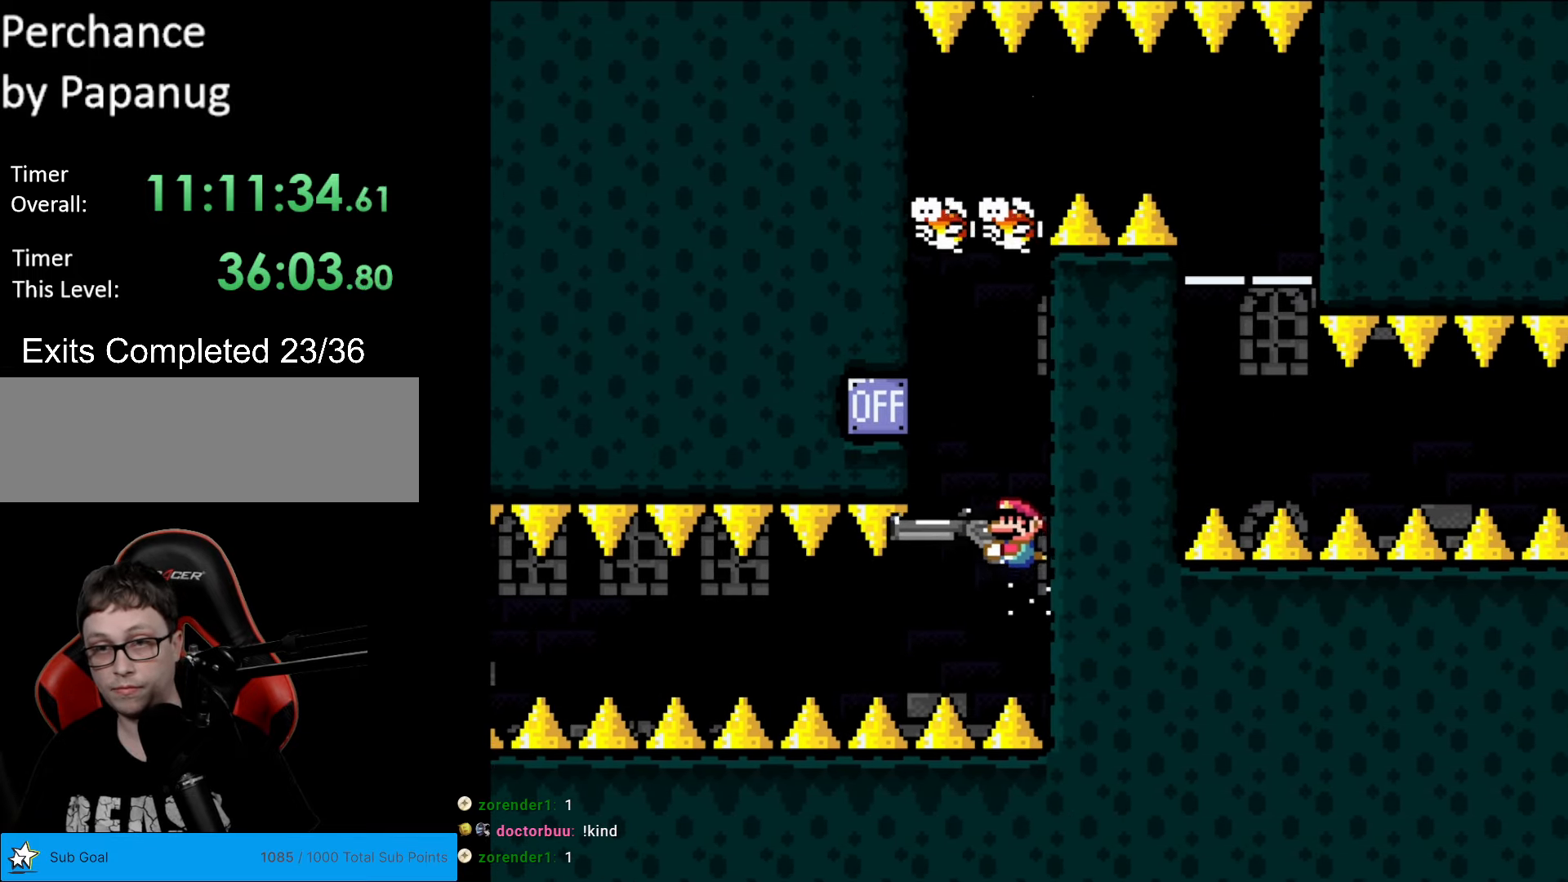
Gameplay with a controller (Nintendo layout); each line is a JSON object with the inputs held at the frame after it. "events" lists button and stick changes between this image and that frame as [ms after this image, input, new state], when the widget could be followed in between. Not read: L3 R3.
{"buttons": ["Y", "DPAD_RIGHT"], "events": [[122, "DPAD_LEFT", "up"], [122, "DPAD_UP", "down"], [209, "DPAD_RIGHT", "down"], [209, "L1", "down"], [332, "DPAD_UP", "up"], [349, "L1", "up"]]}
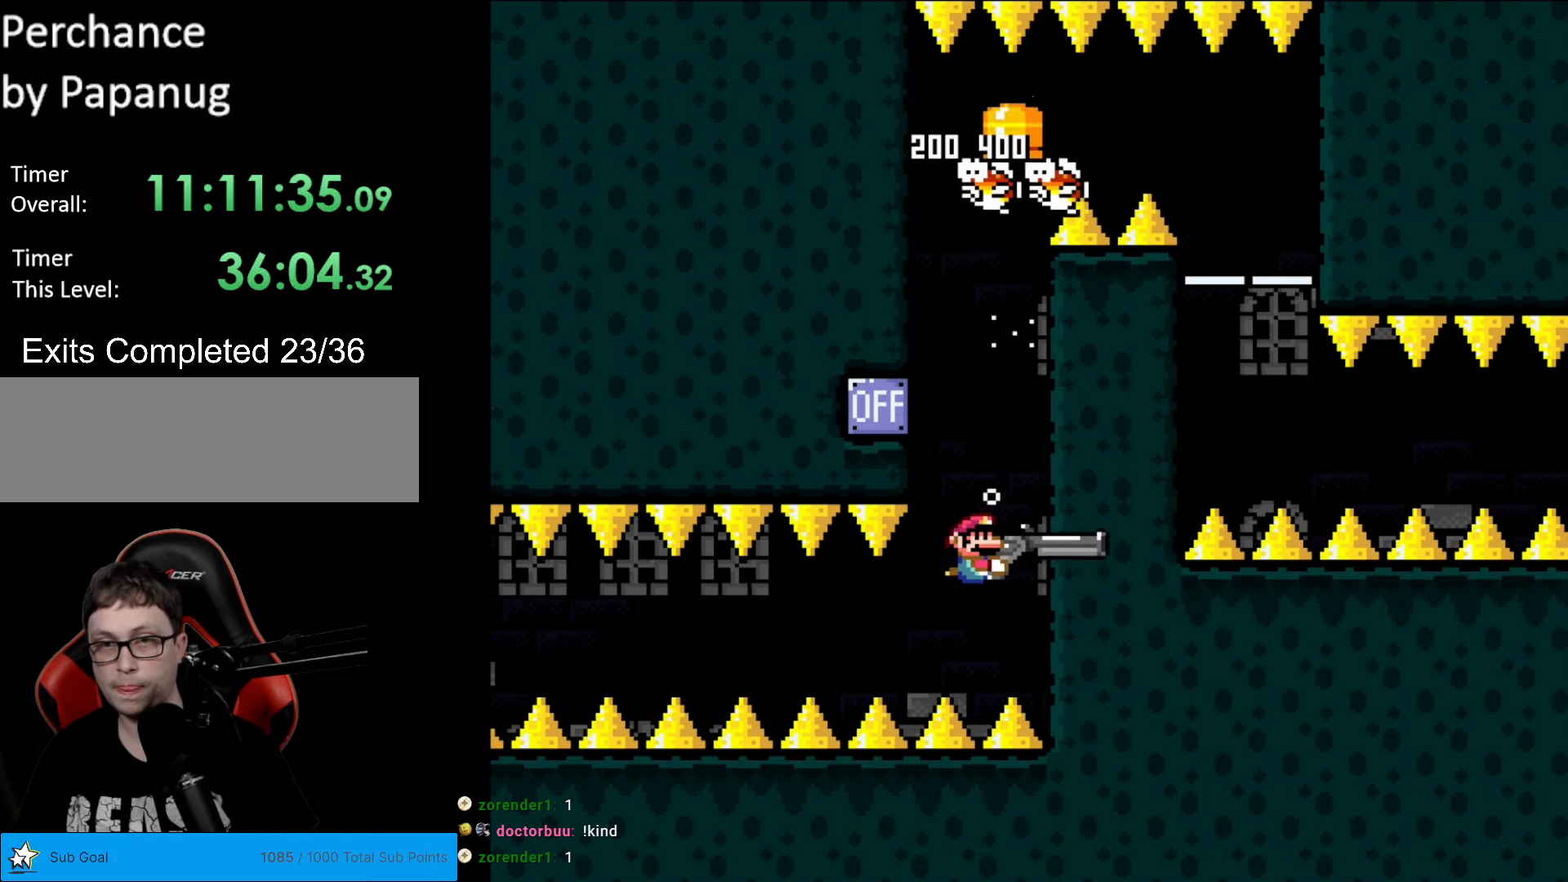
{"buttons": ["Y"], "events": [[35, "DPAD_RIGHT", "up"]]}
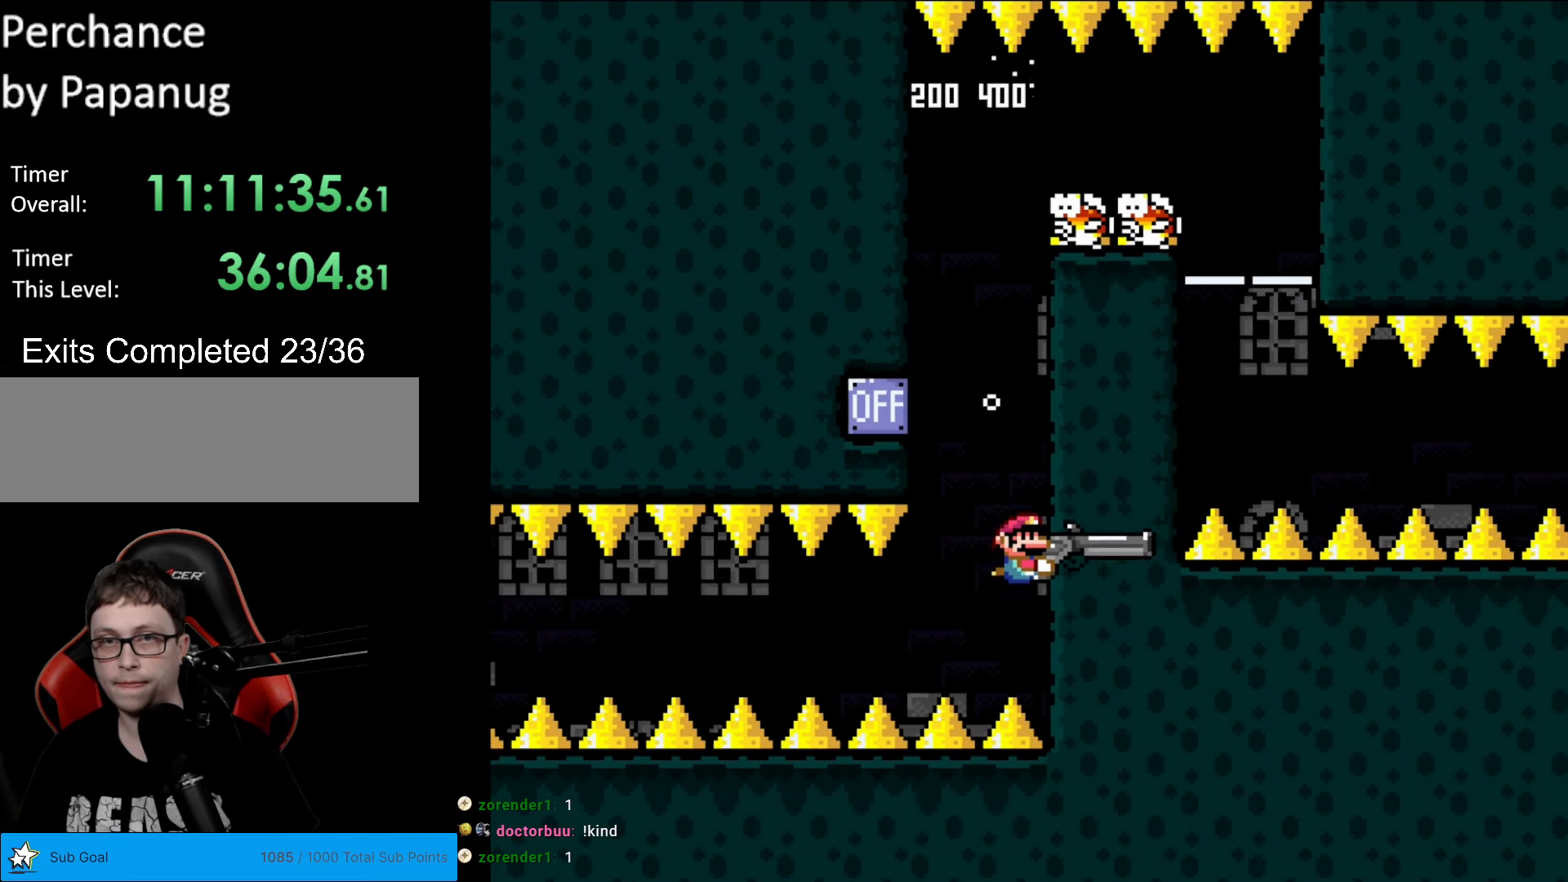
{"buttons": ["Y", "DPAD_LEFT"], "events": [[367, "DPAD_LEFT", "down"]]}
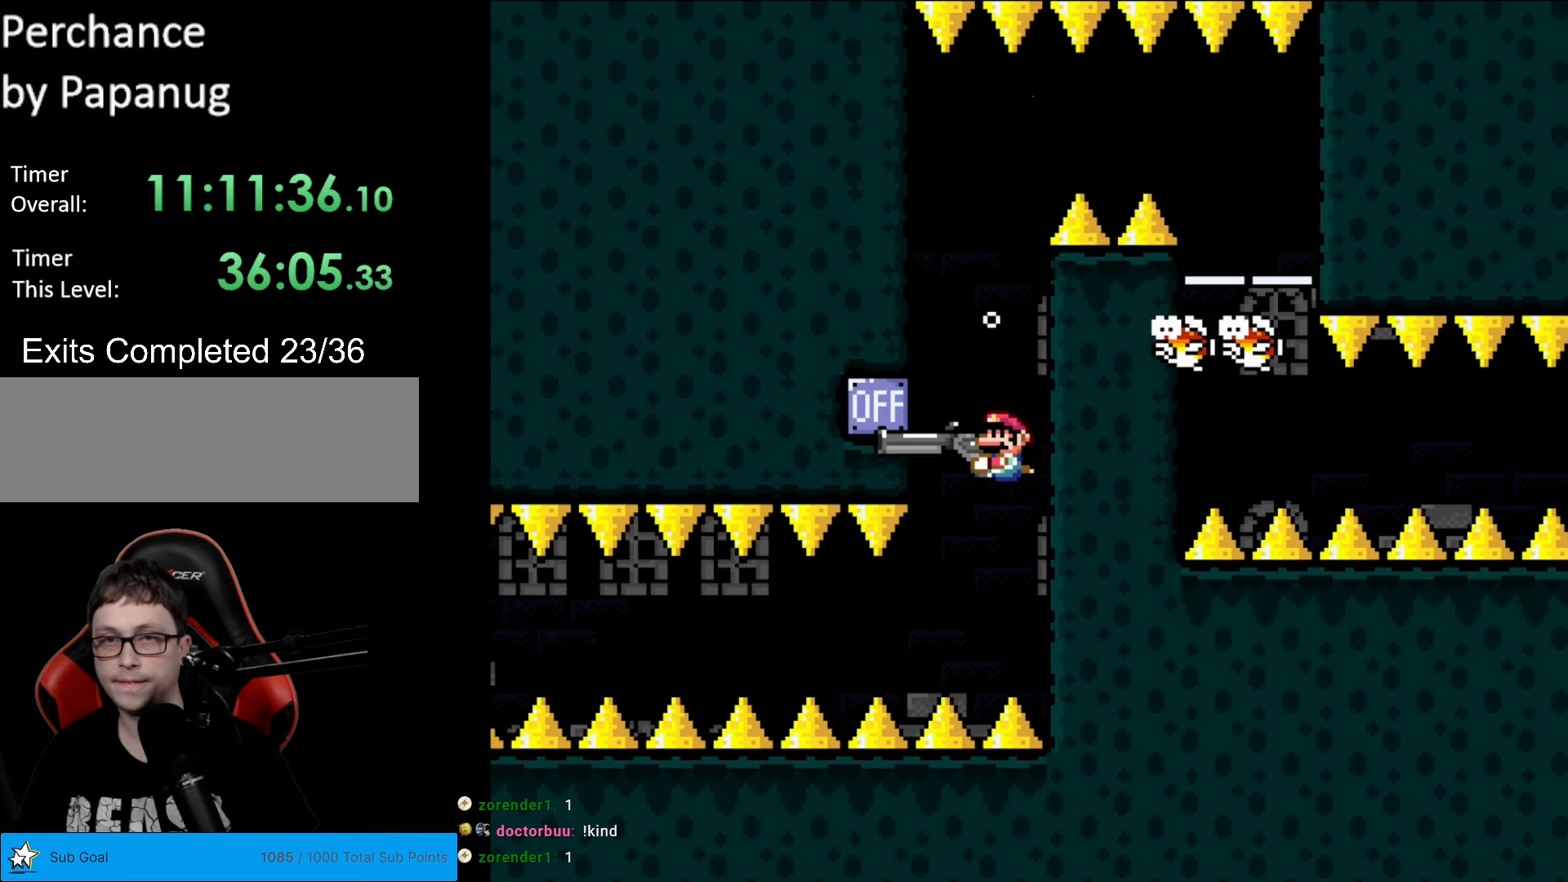
{"buttons": ["Y"], "events": [[245, "DPAD_LEFT", "up"]]}
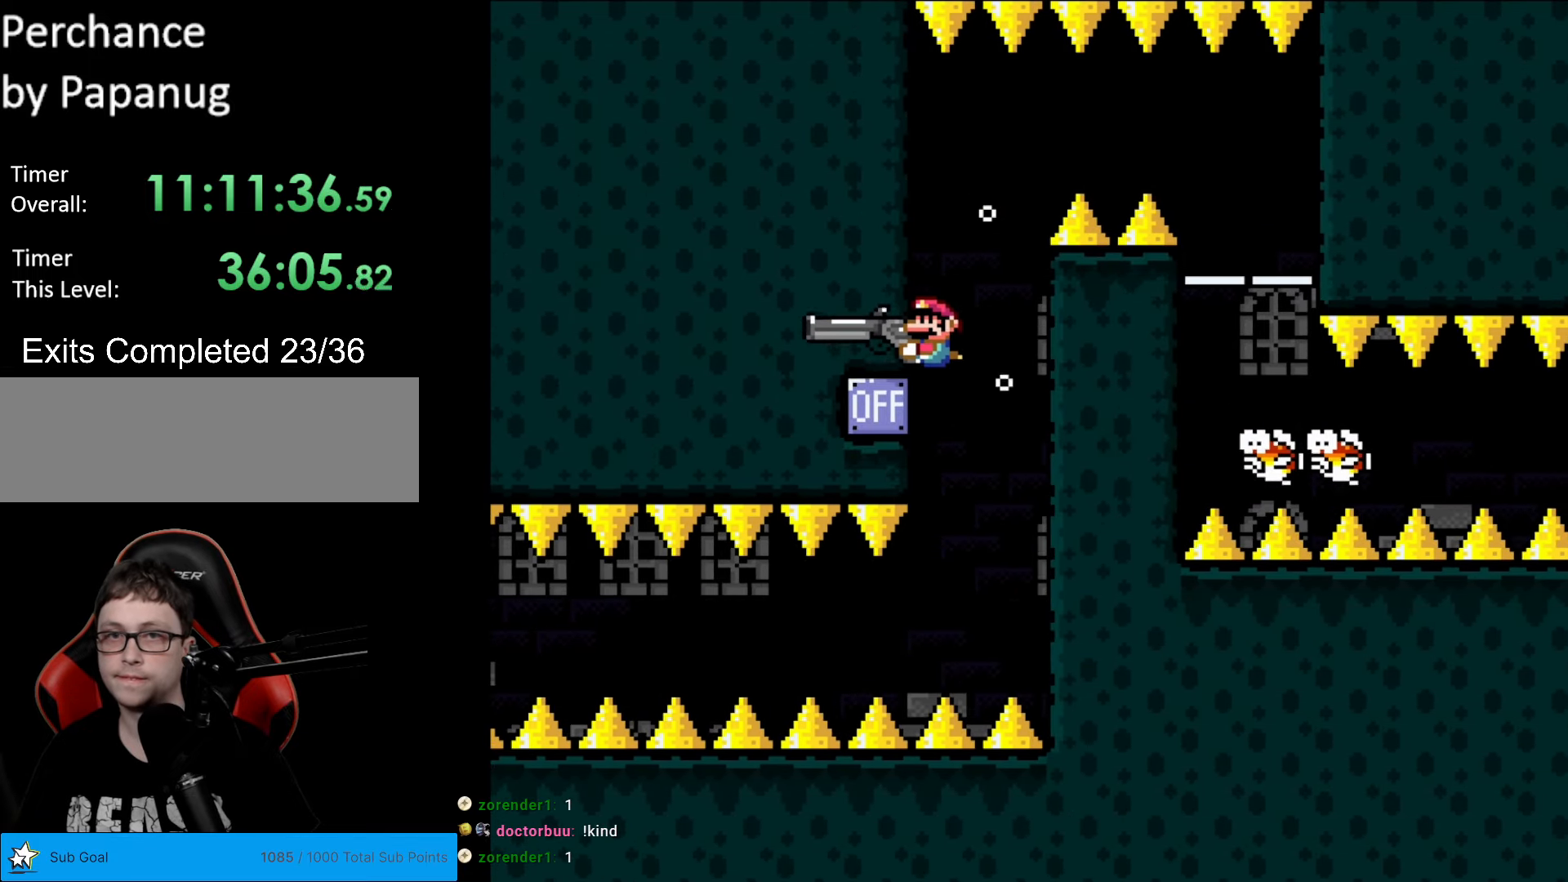
{"buttons": ["Y", "DPAD_RIGHT"], "events": [[402, "DPAD_RIGHT", "down"]]}
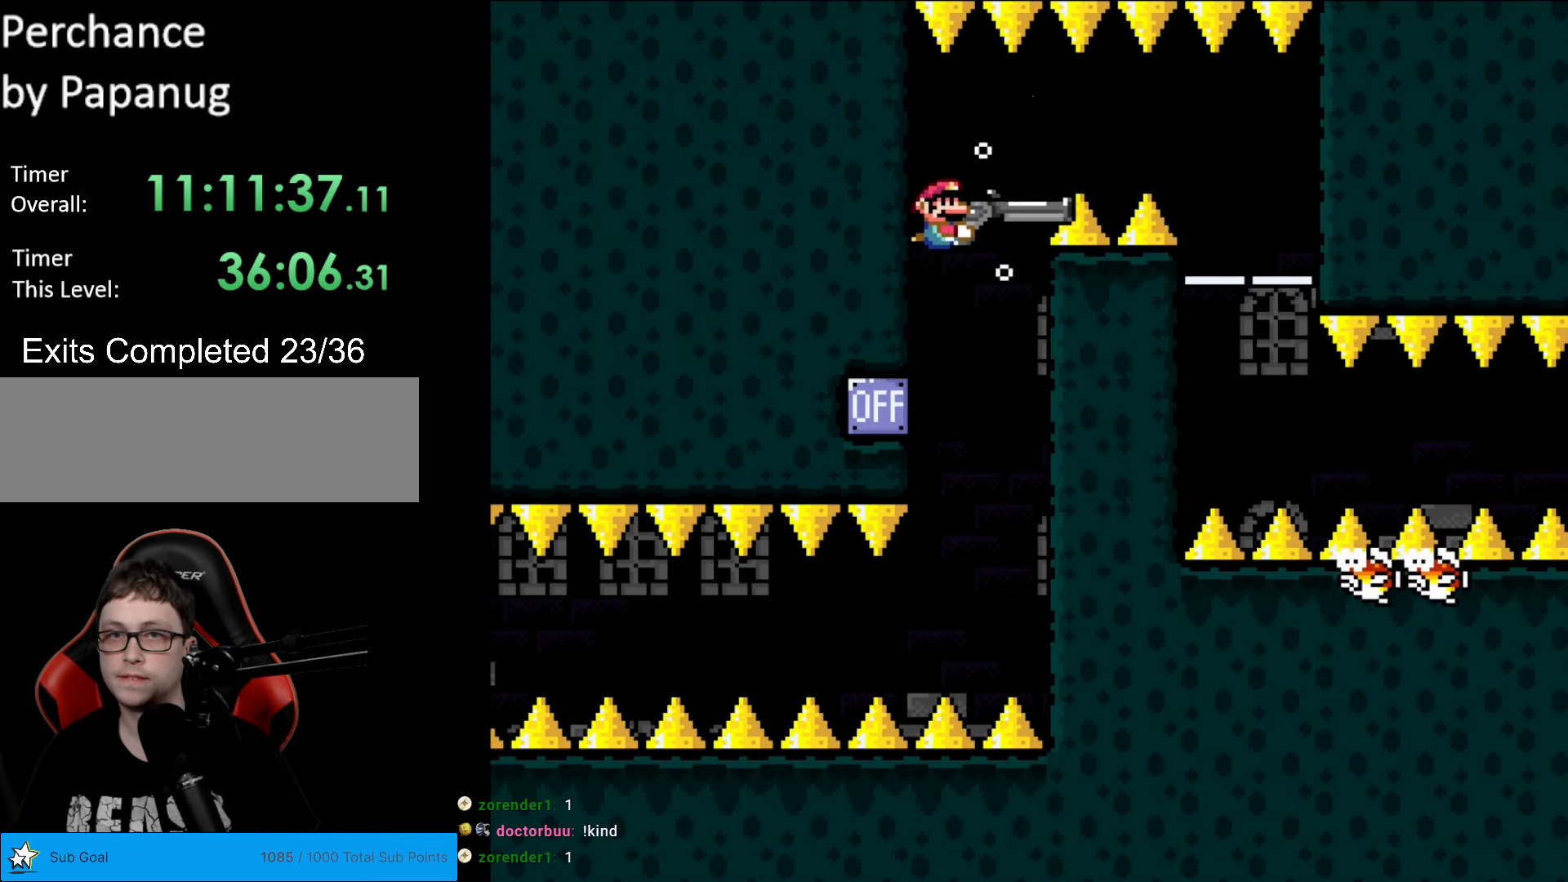
{"buttons": ["Y", "DPAD_DOWN", "DPAD_RIGHT"], "events": [[52, "DPAD_RIGHT", "up"], [122, "DPAD_RIGHT", "down"], [455, "DPAD_DOWN", "down"]]}
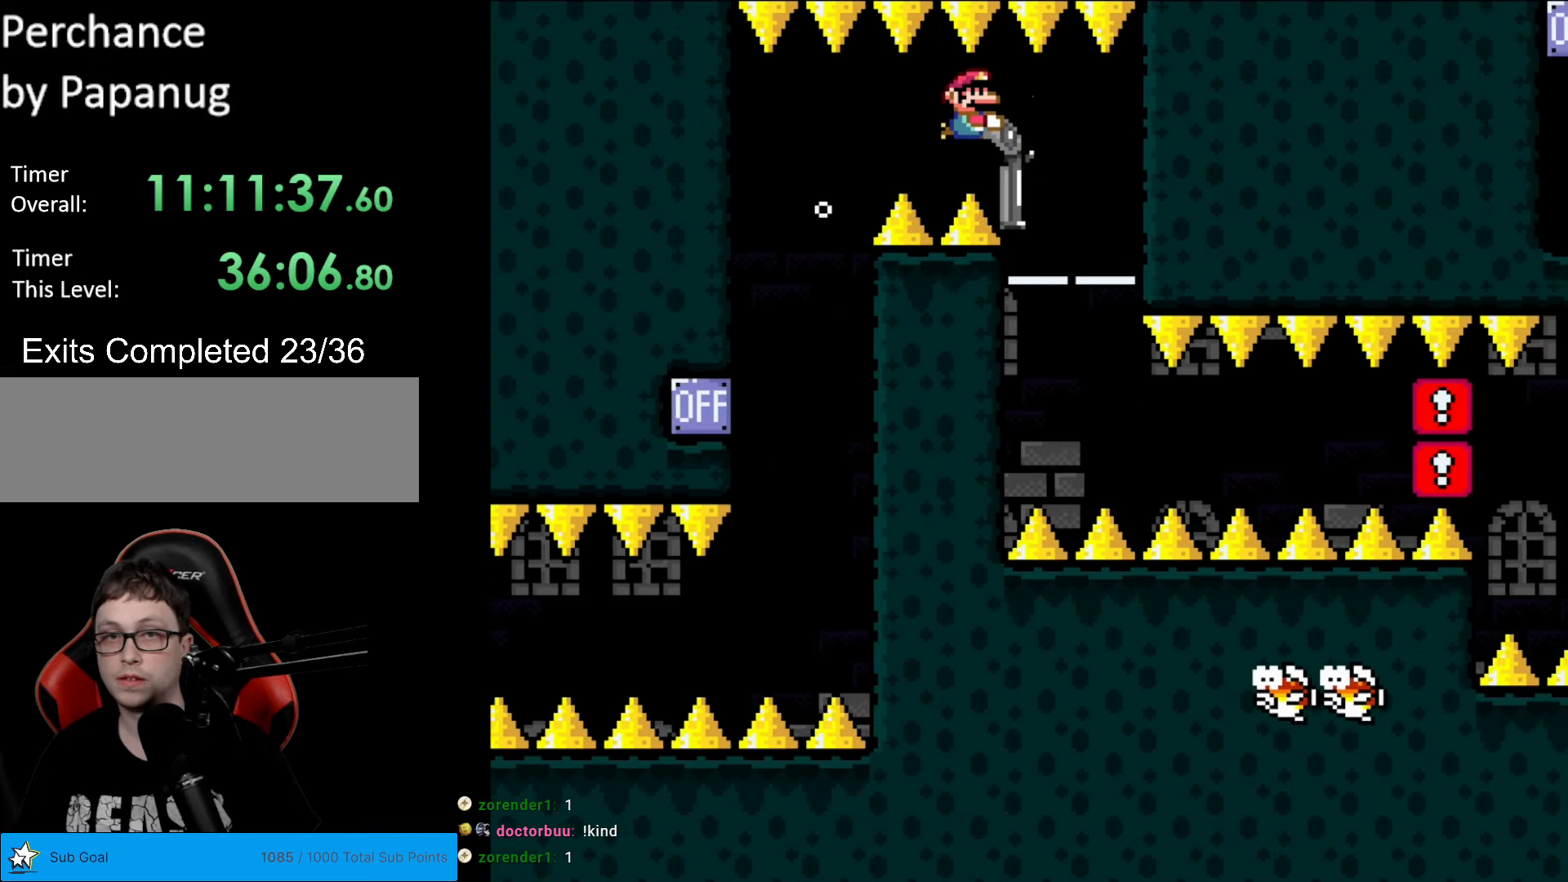
{"buttons": ["Y", "DPAD_DOWN", "DPAD_LEFT"], "events": [[122, "DPAD_DOWN", "up"], [209, "DPAD_DOWN", "down"], [209, "DPAD_RIGHT", "up"], [332, "DPAD_LEFT", "down"]]}
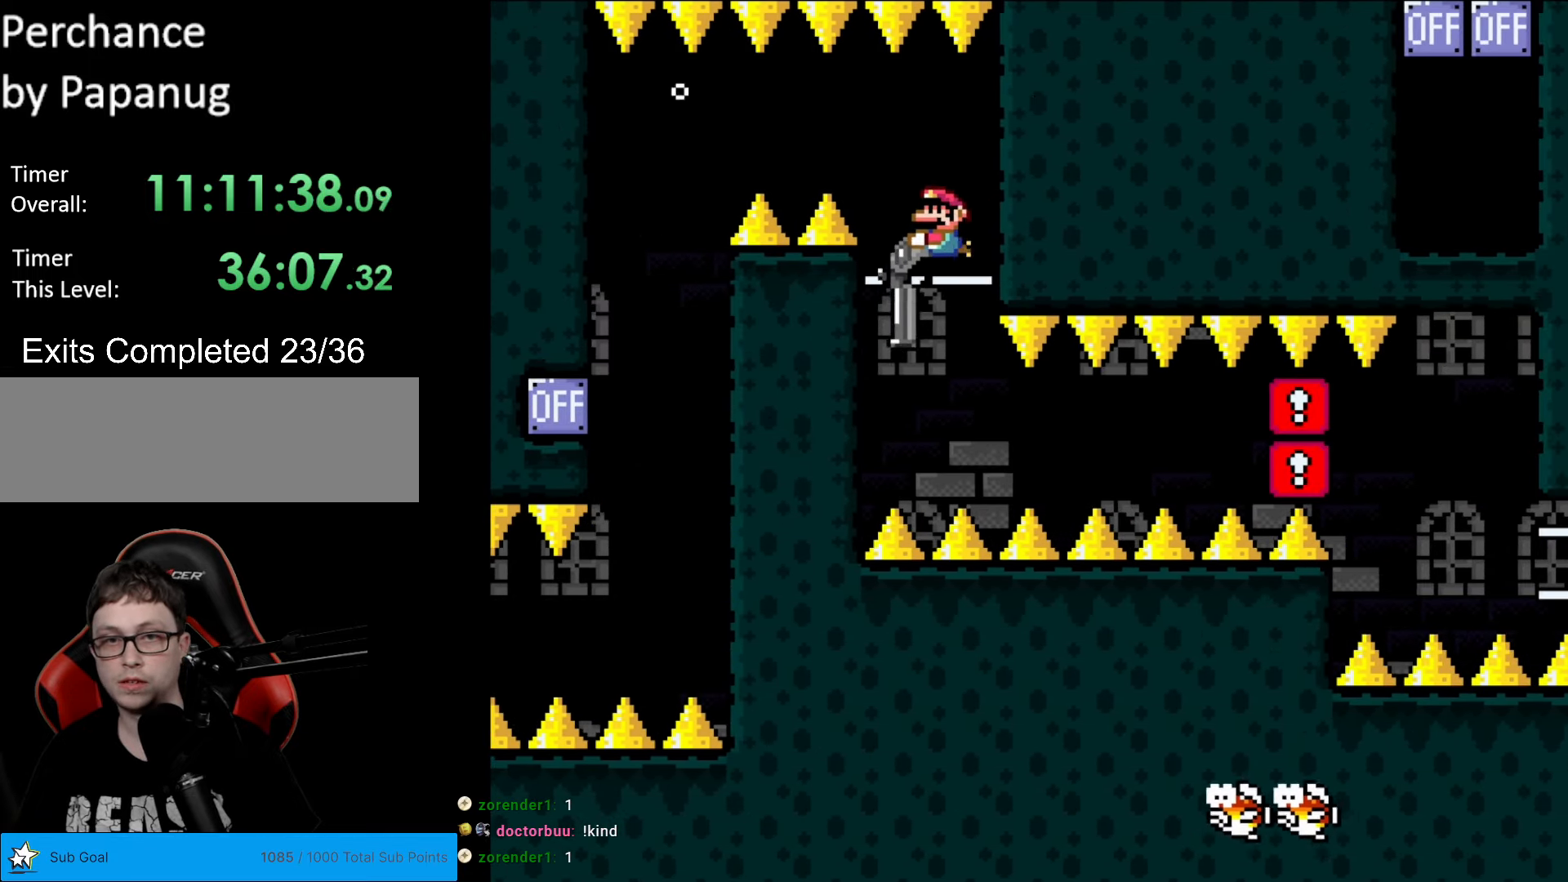
{"buttons": ["Y", "DPAD_DOWN"], "events": [[52, "DPAD_LEFT", "up"]]}
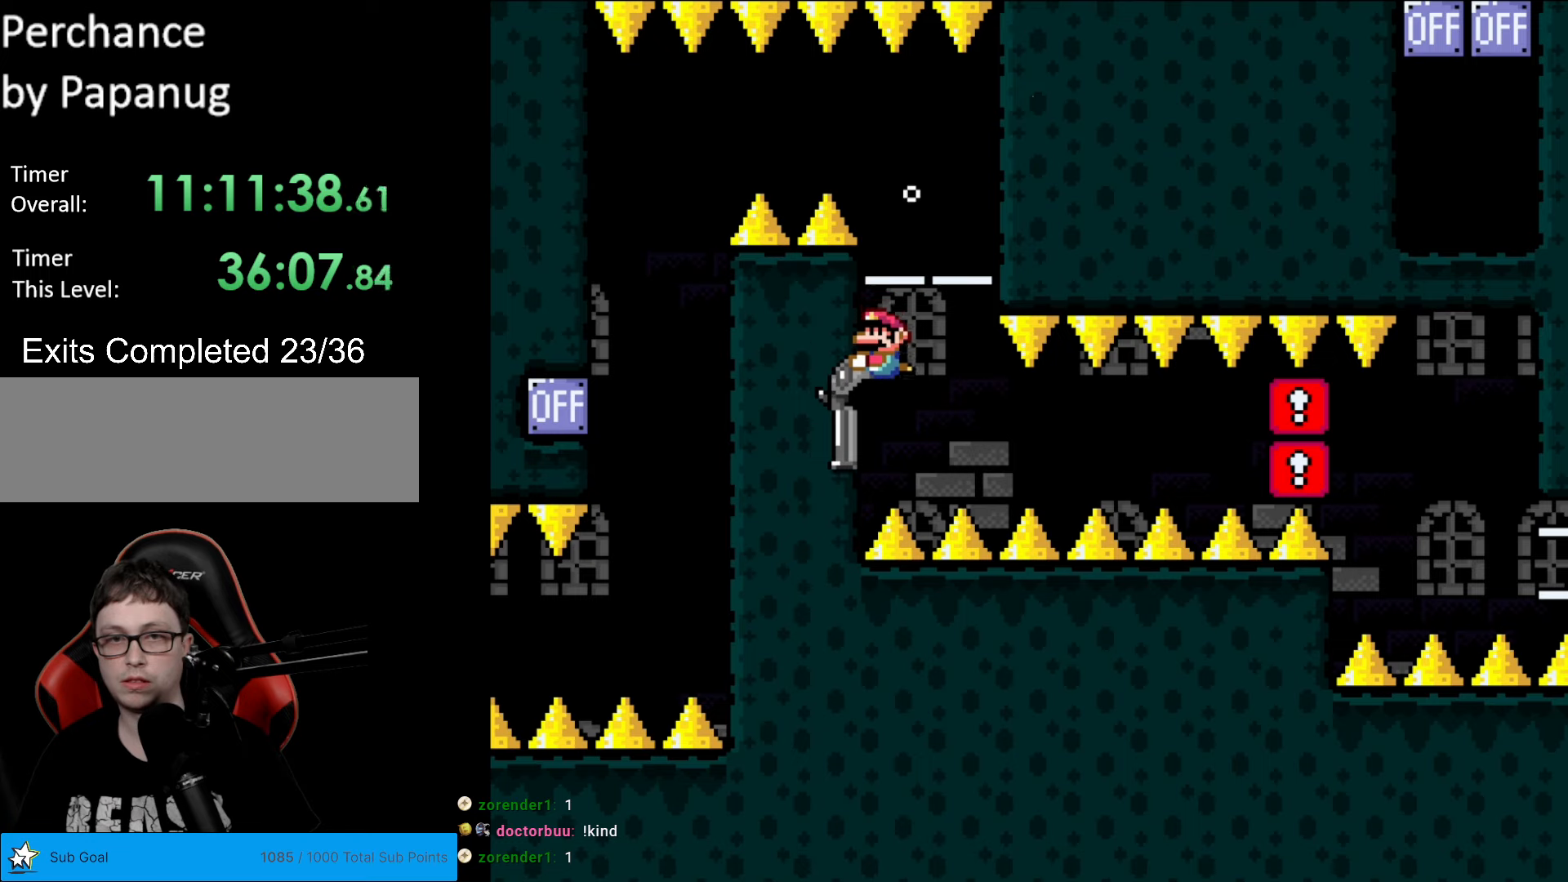
{"buttons": ["Y"], "events": [[210, "DPAD_DOWN", "up"], [385, "L1", "down"], [490, "L1", "up"]]}
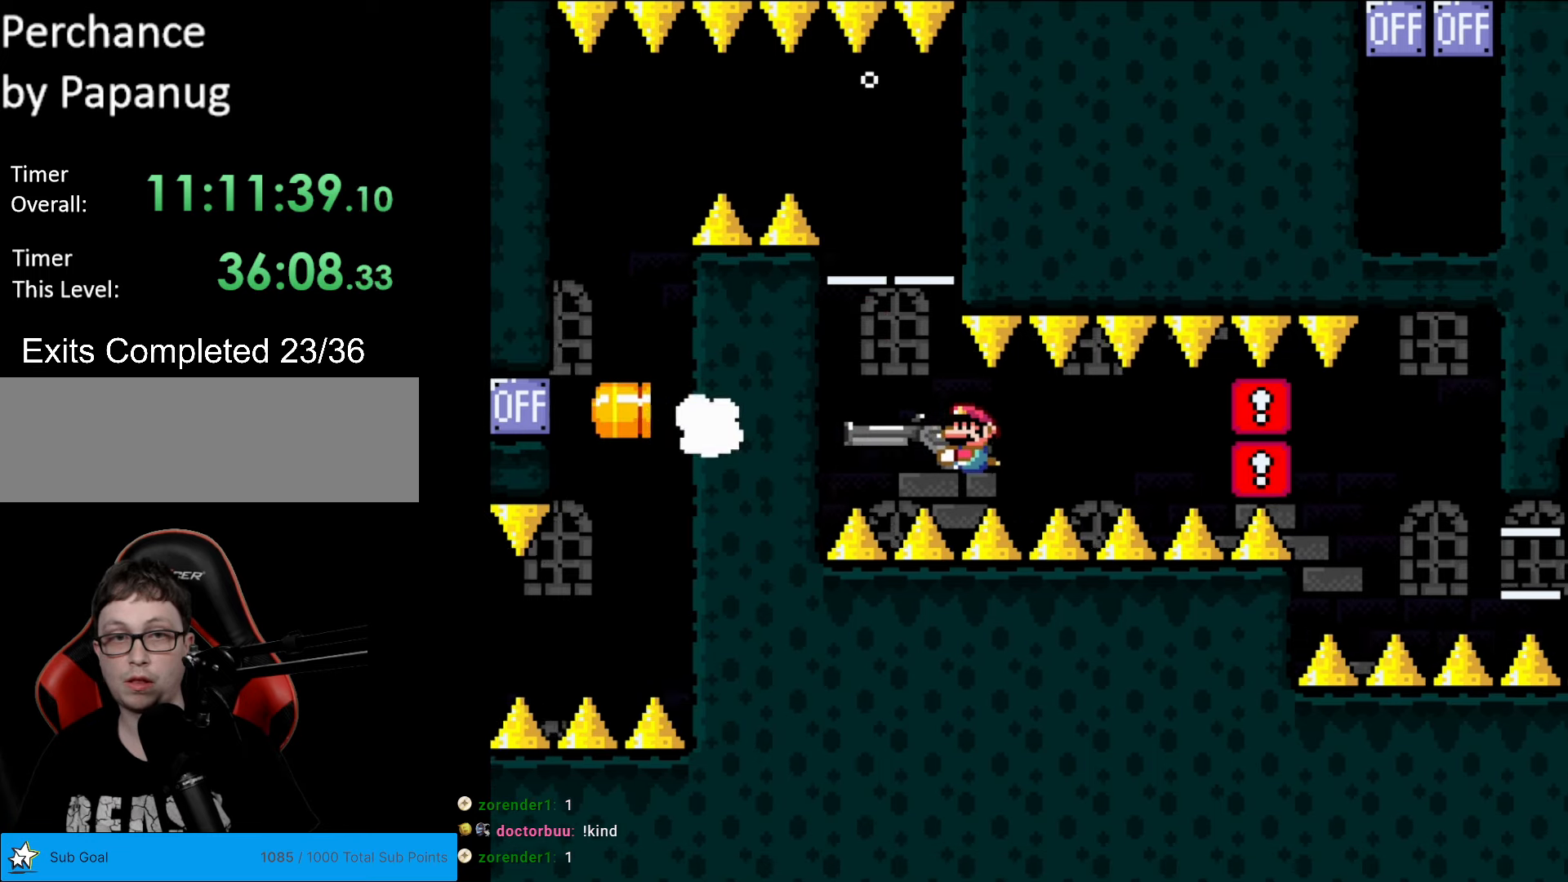
{"buttons": ["Y"], "events": [[105, "L1", "down"], [175, "L1", "up"], [262, "L1", "down"], [385, "L1", "up"]]}
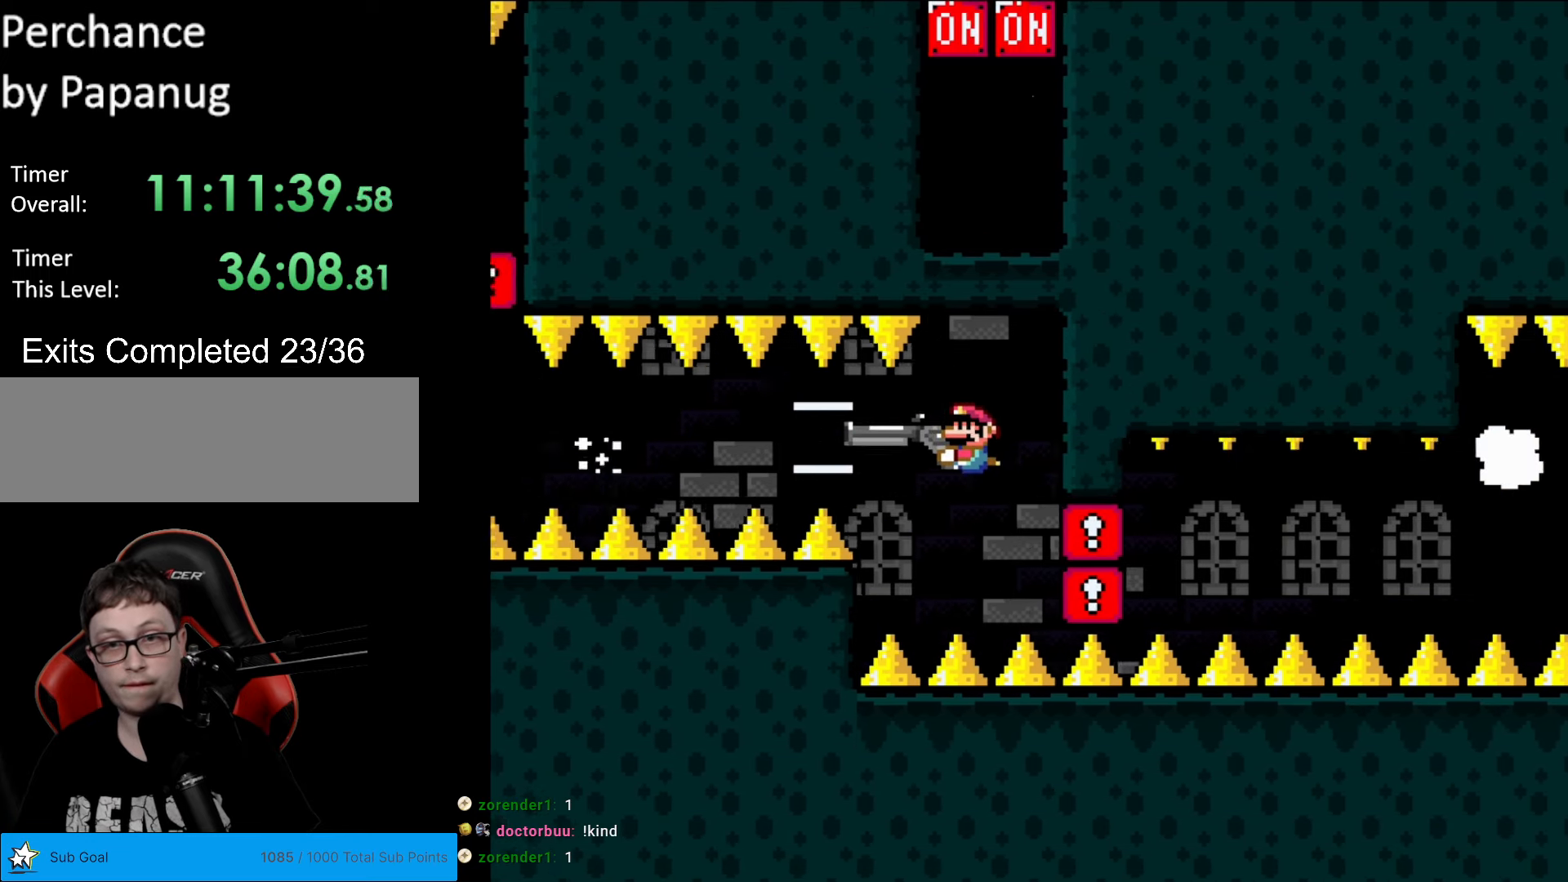
{"buttons": ["Y", "DPAD_UP"], "events": [[35, "DPAD_RIGHT", "down"], [245, "DPAD_RIGHT", "up"], [262, "DPAD_LEFT", "down"], [332, "DPAD_UP", "down"], [367, "DPAD_LEFT", "up"]]}
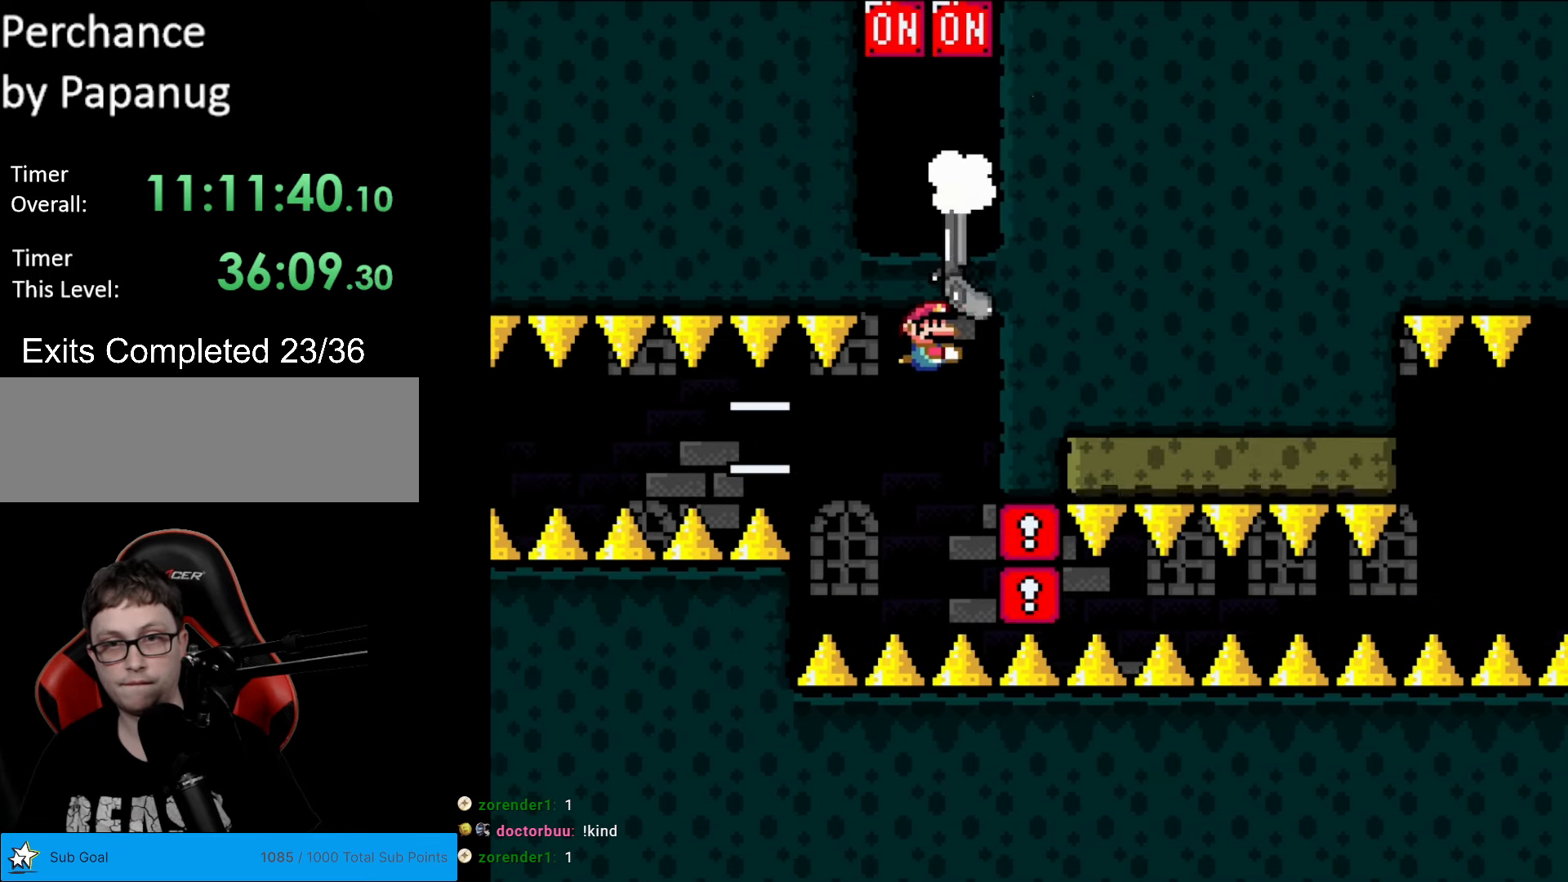
{"buttons": ["Y"], "events": [[35, "DPAD_RIGHT", "down"], [52, "L1", "down"], [140, "DPAD_UP", "up"], [192, "L1", "up"], [402, "DPAD_RIGHT", "up"]]}
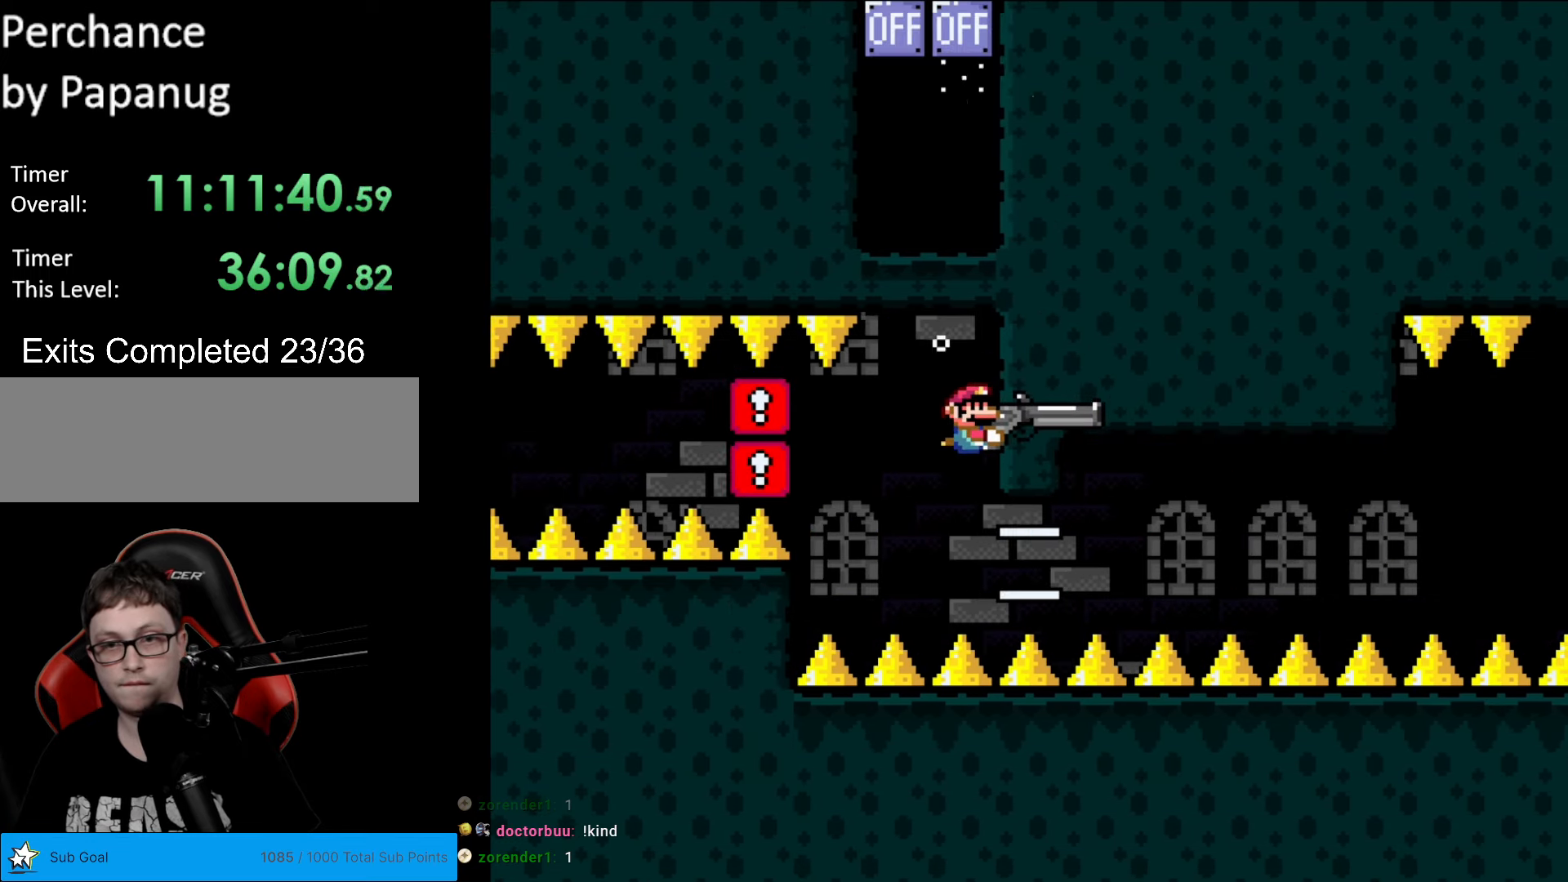
{"buttons": ["Y", "DPAD_DOWN"], "events": [[245, "DPAD_DOWN", "down"]]}
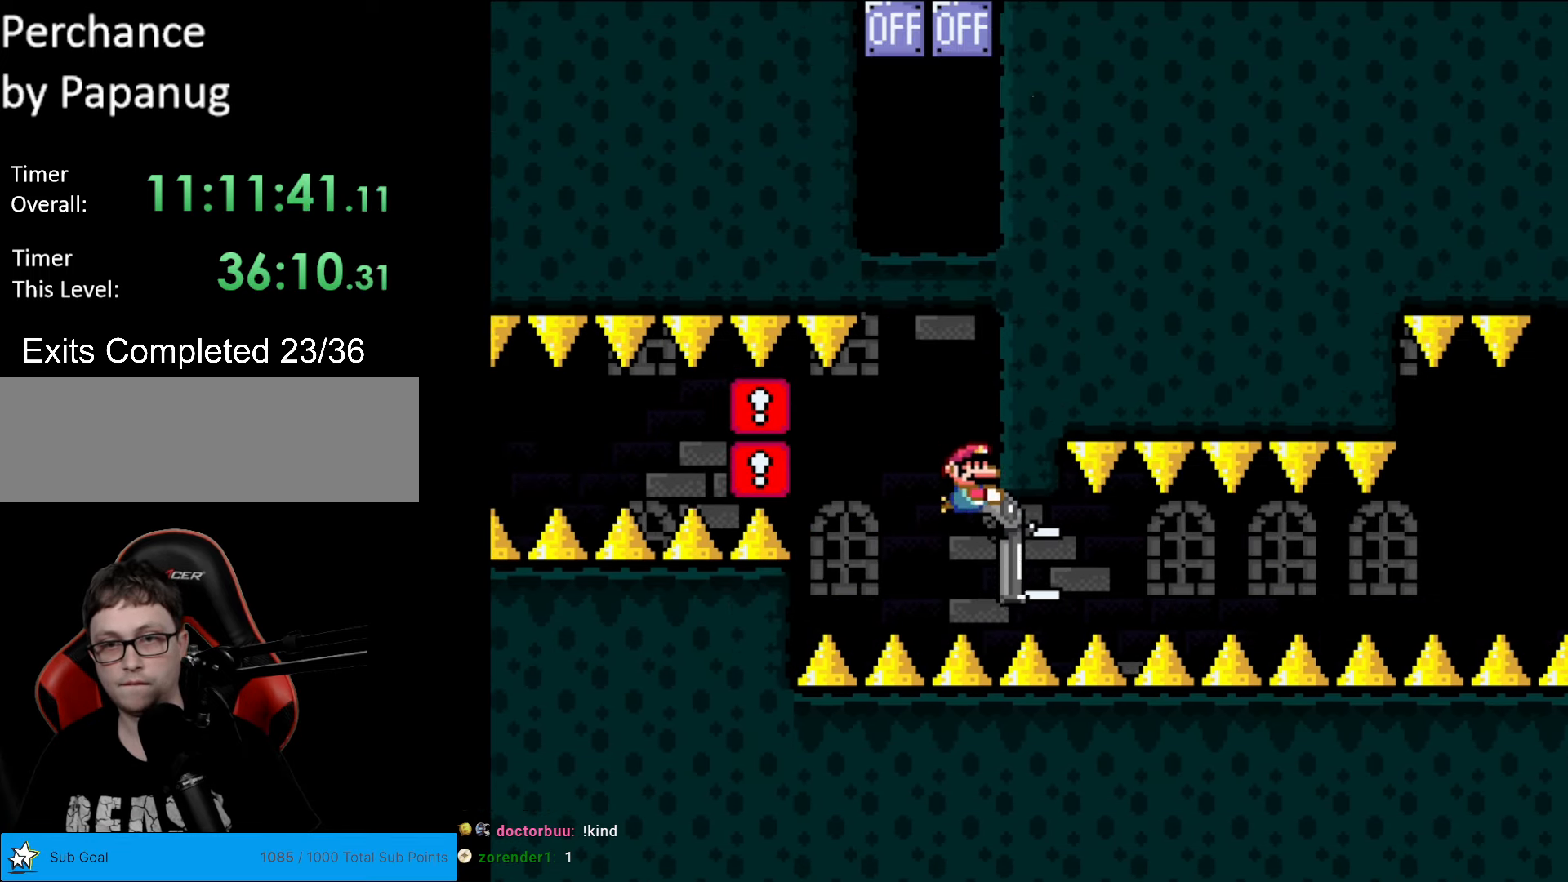
{"buttons": ["Y", "L1"], "events": [[157, "DPAD_LEFT", "down"], [175, "DPAD_DOWN", "up"], [262, "DPAD_LEFT", "up"], [385, "L1", "down"]]}
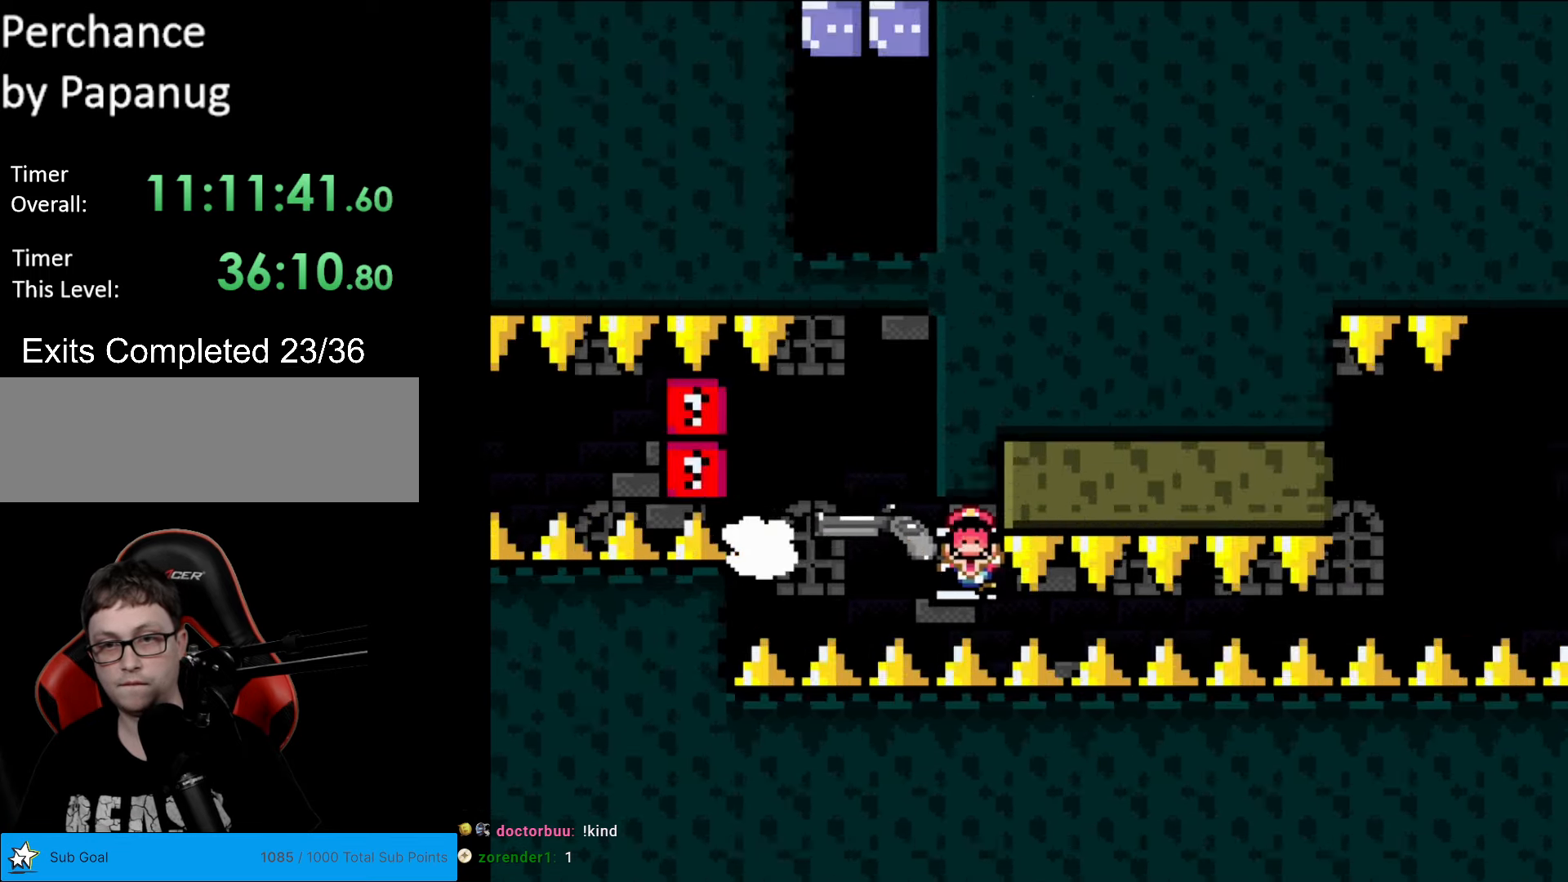
{"buttons": [], "events": [[17, "L1", "up"], [122, "L1", "down"], [227, "L1", "up"], [402, "Y", "up"]]}
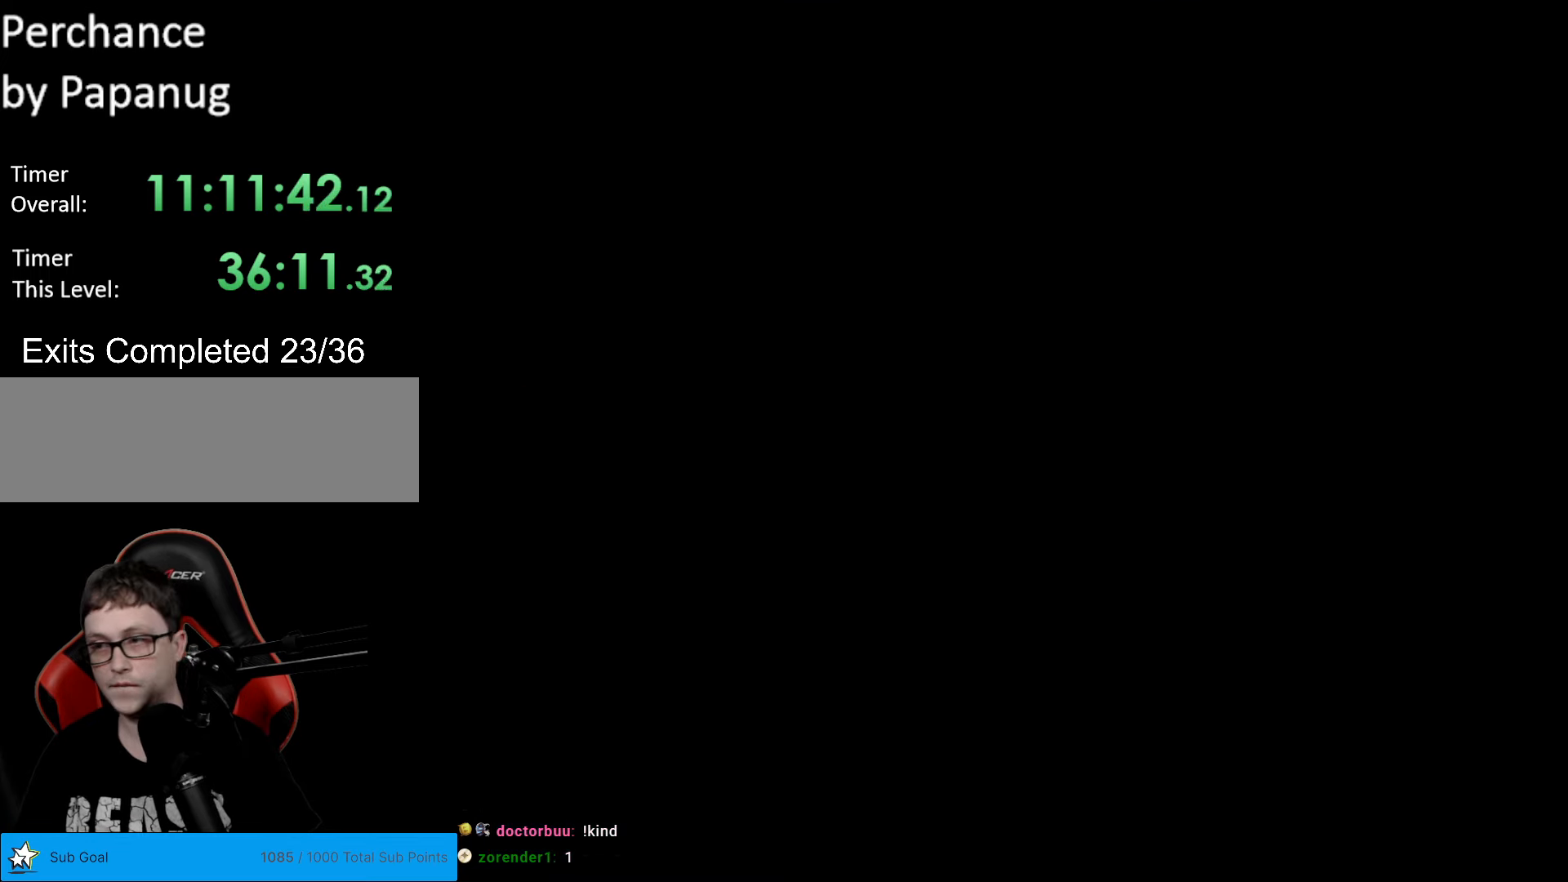
{"buttons": [], "events": []}
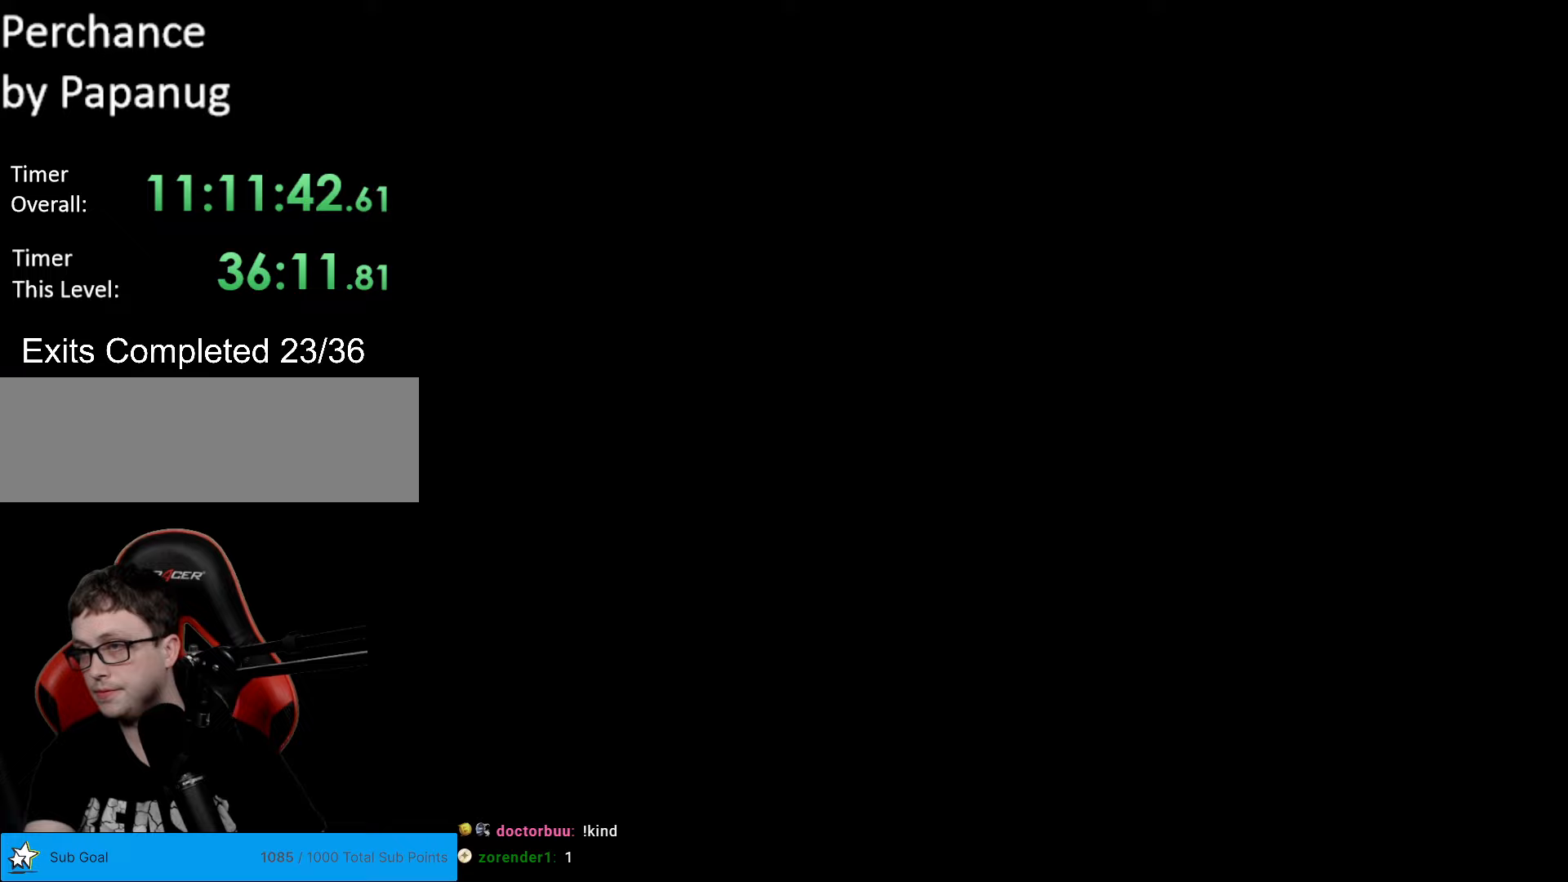
{"buttons": [], "events": []}
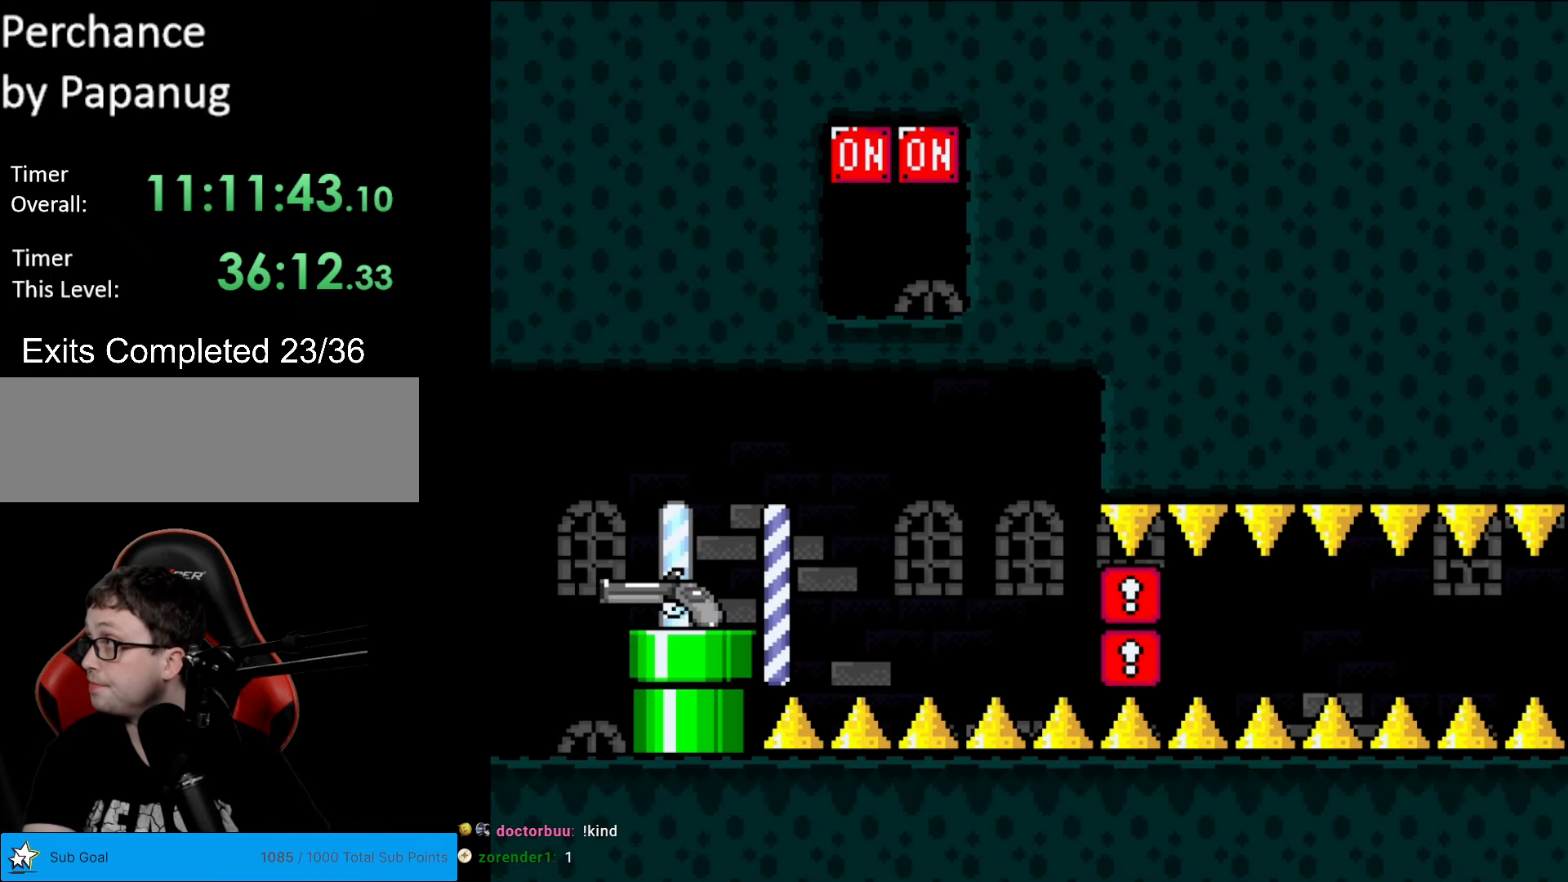
{"buttons": [], "events": []}
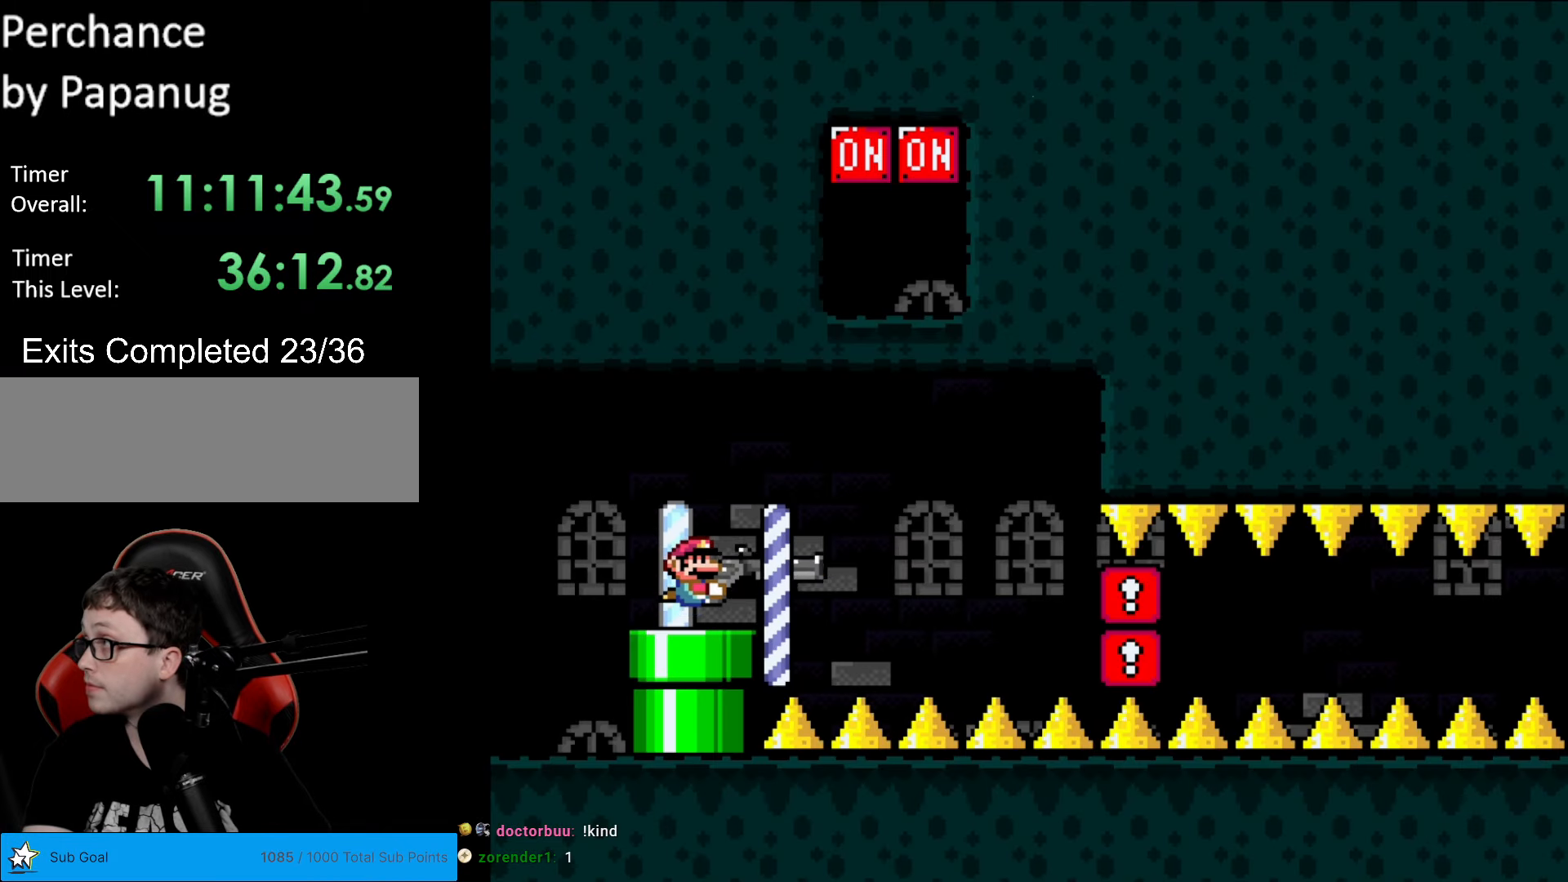
{"buttons": [], "events": []}
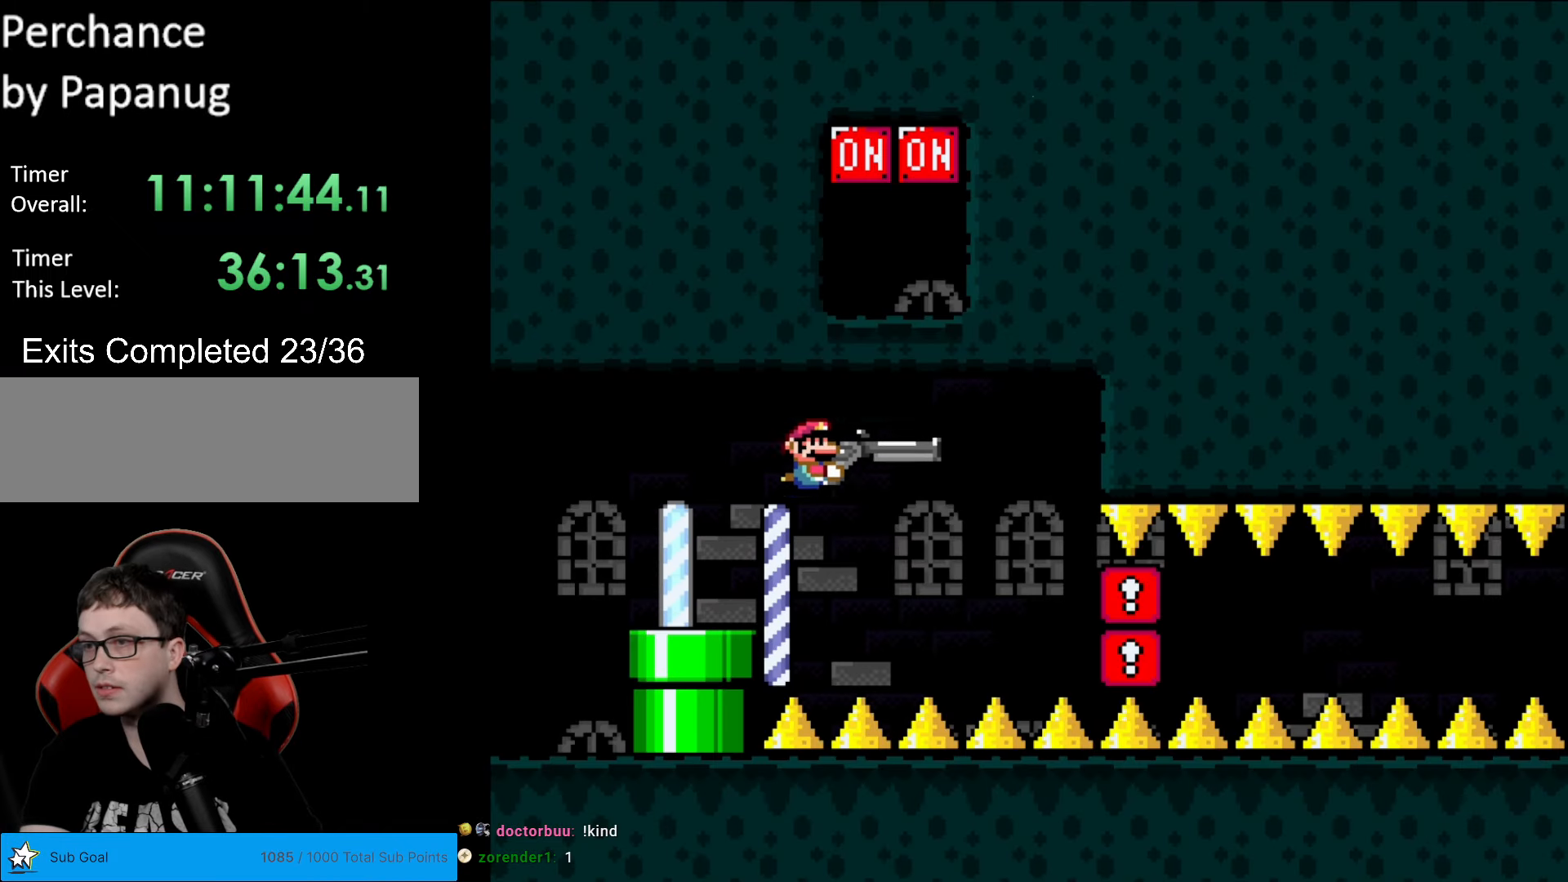
{"buttons": [], "events": []}
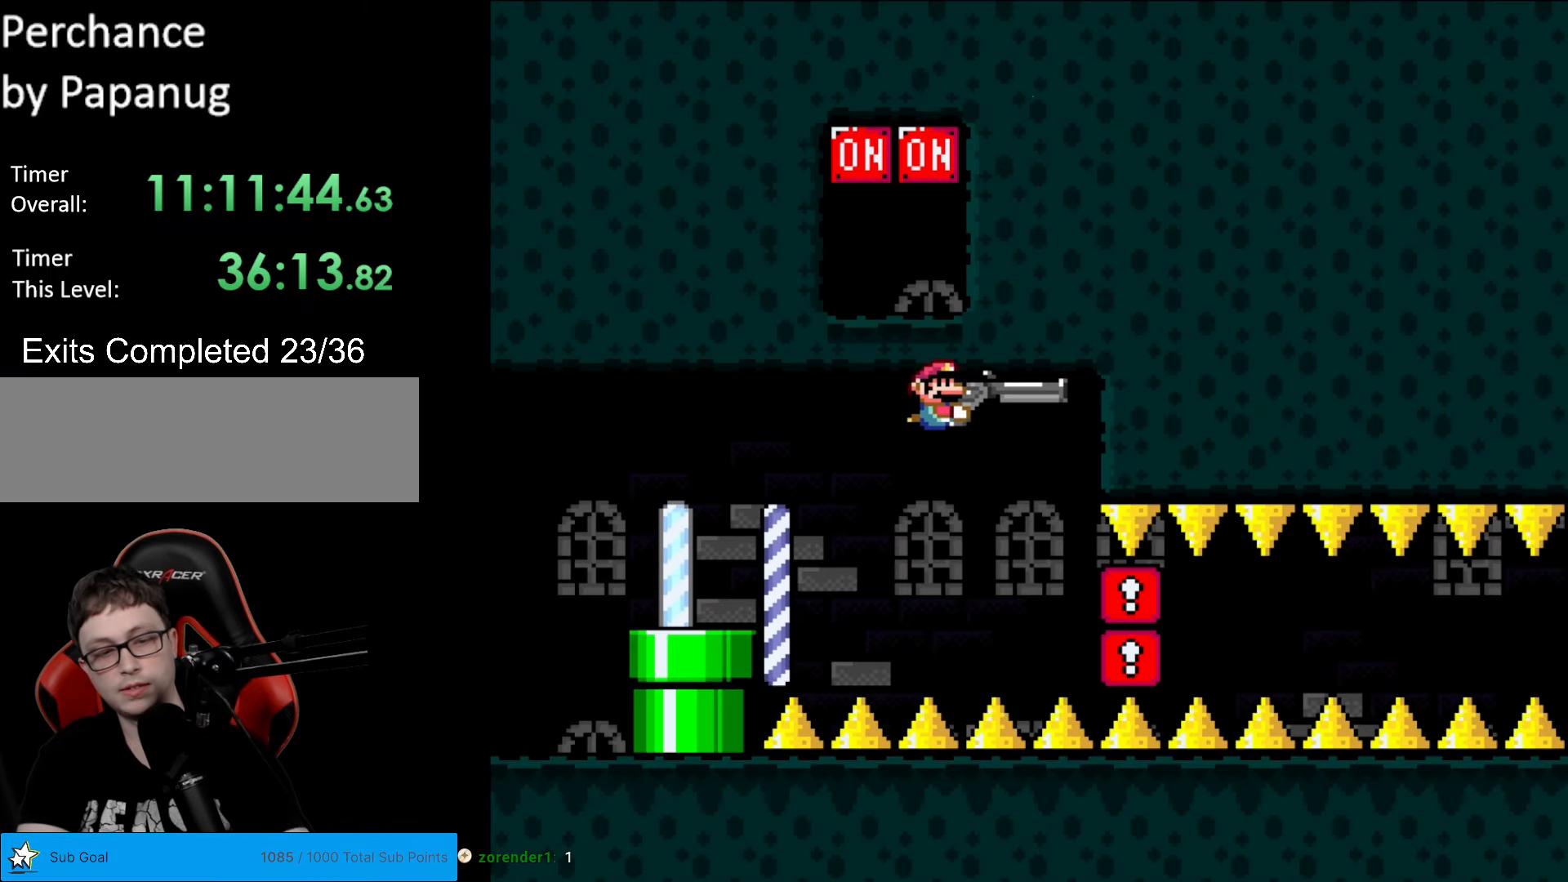
{"buttons": [], "events": []}
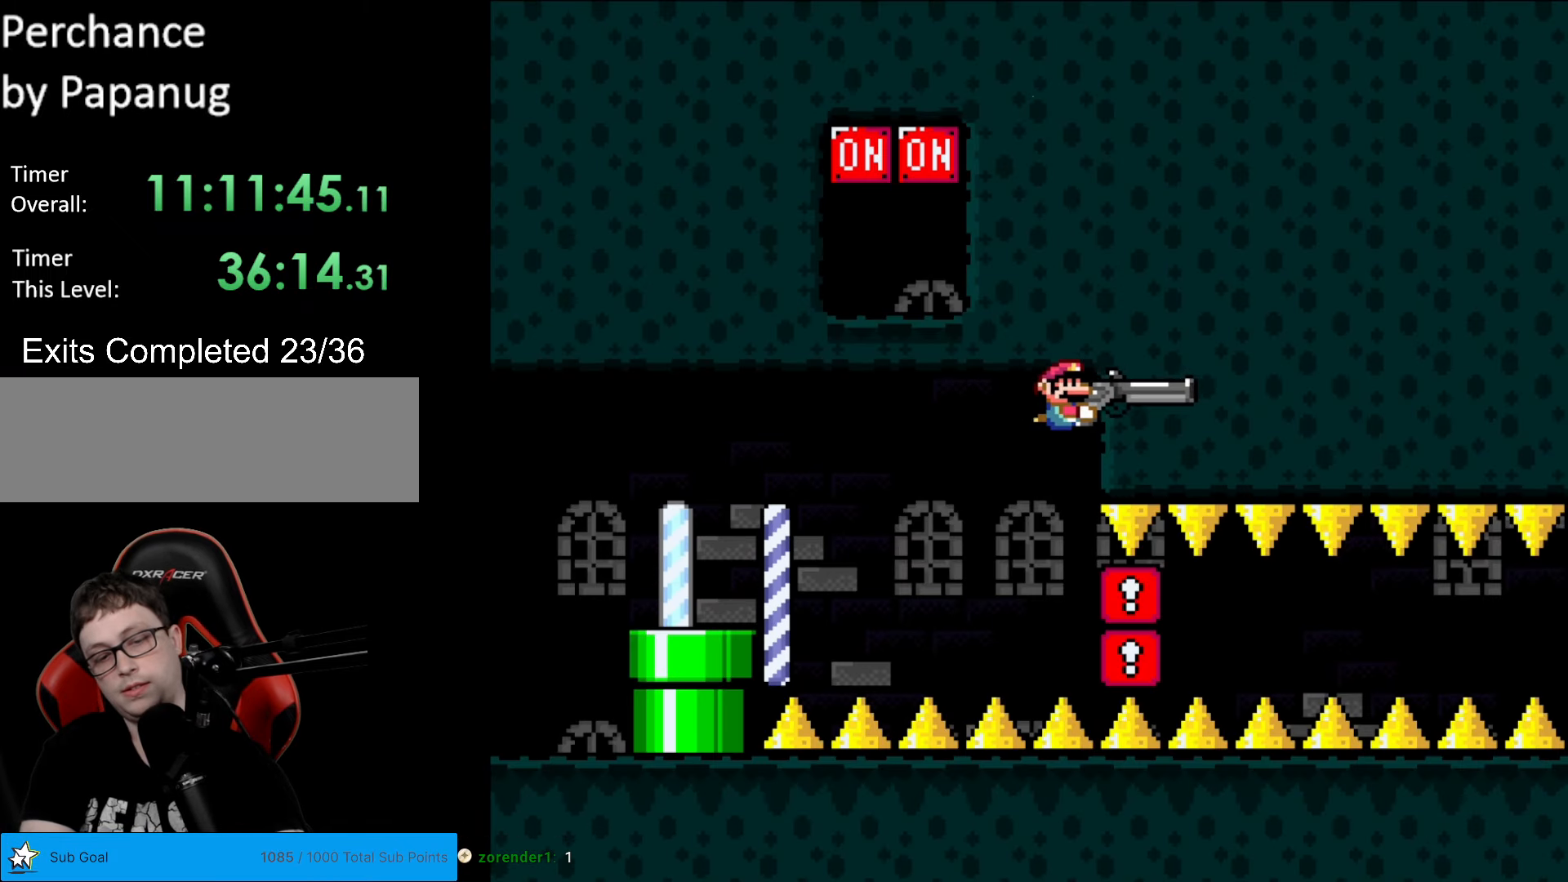
{"buttons": [], "events": []}
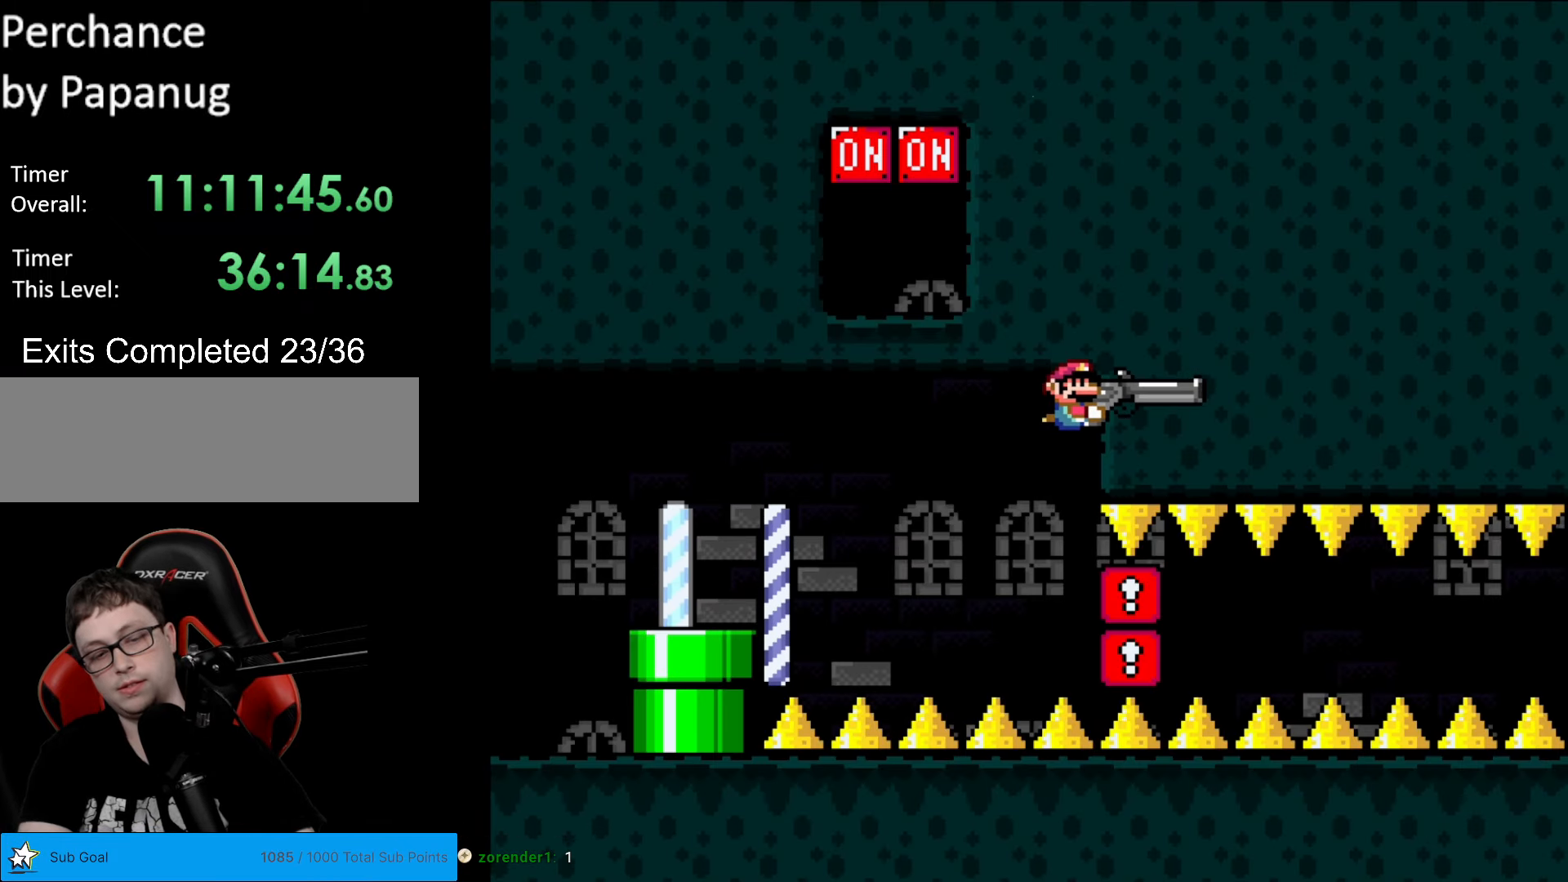
{"buttons": [], "events": []}